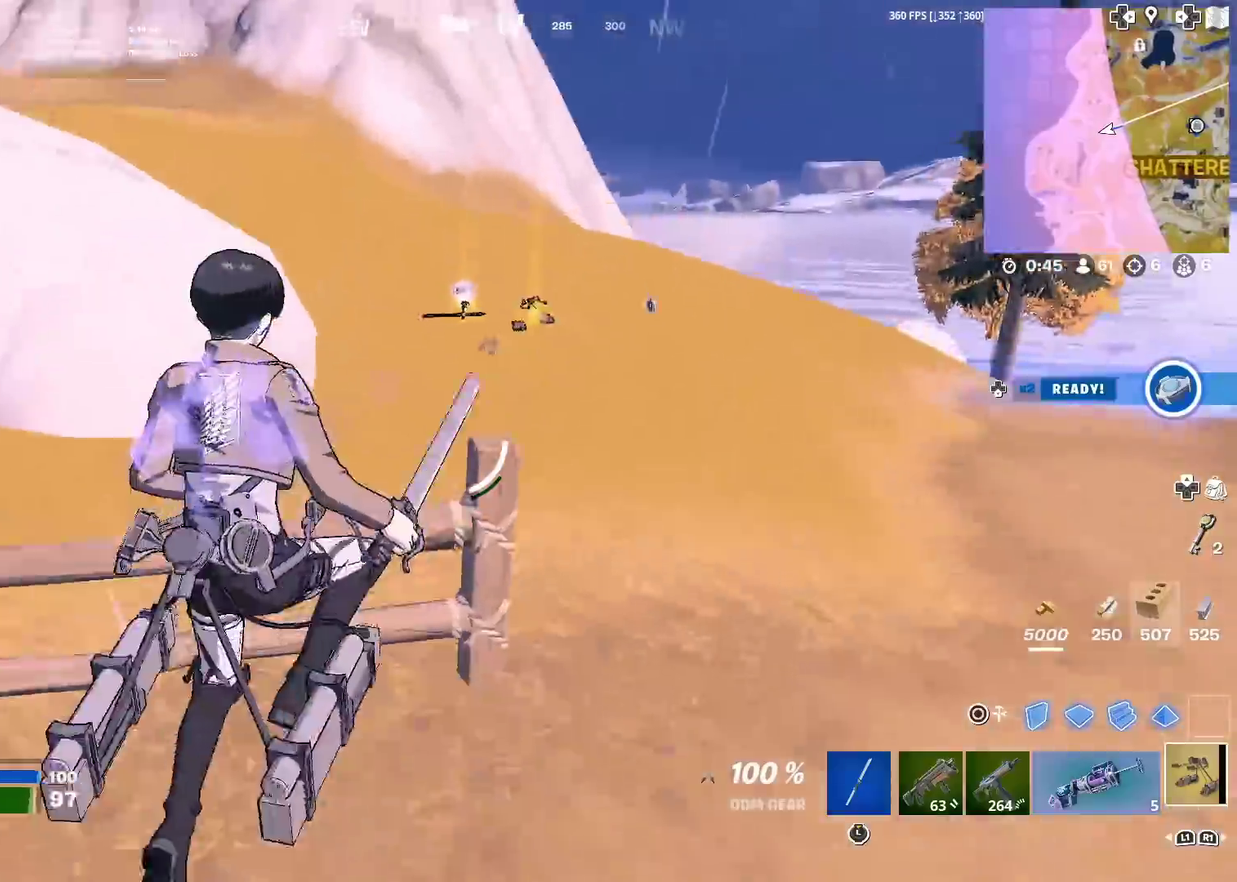
Gameplay with a controller (PlayStation layout); each line is a JSON object with the inputs held at the frame after it (dt_ms = milliseconds from this image to that frame). "events" lists button and stick changes between this image and that frame as [ms after this image, input, new state], when the widget could be followed in between. Not read: L1 L2 R1 TOUCHPAD.
{"dt_ms": 300, "buttons": [], "left_stick": "up-right", "right_stick": "center", "events": [[267, "left_stick", "up-right"]]}
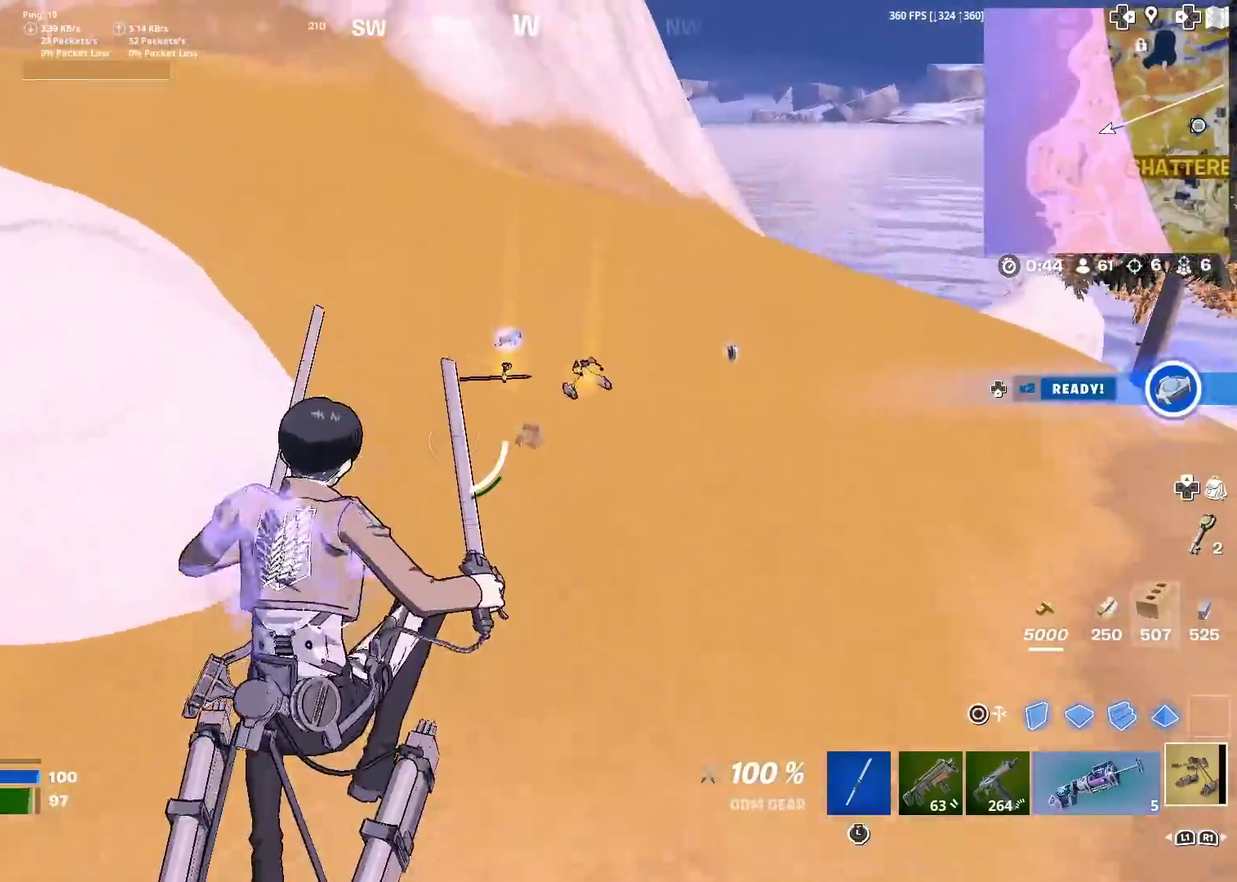
{"dt_ms": 701, "buttons": [], "left_stick": "up-right", "right_stick": "center", "events": []}
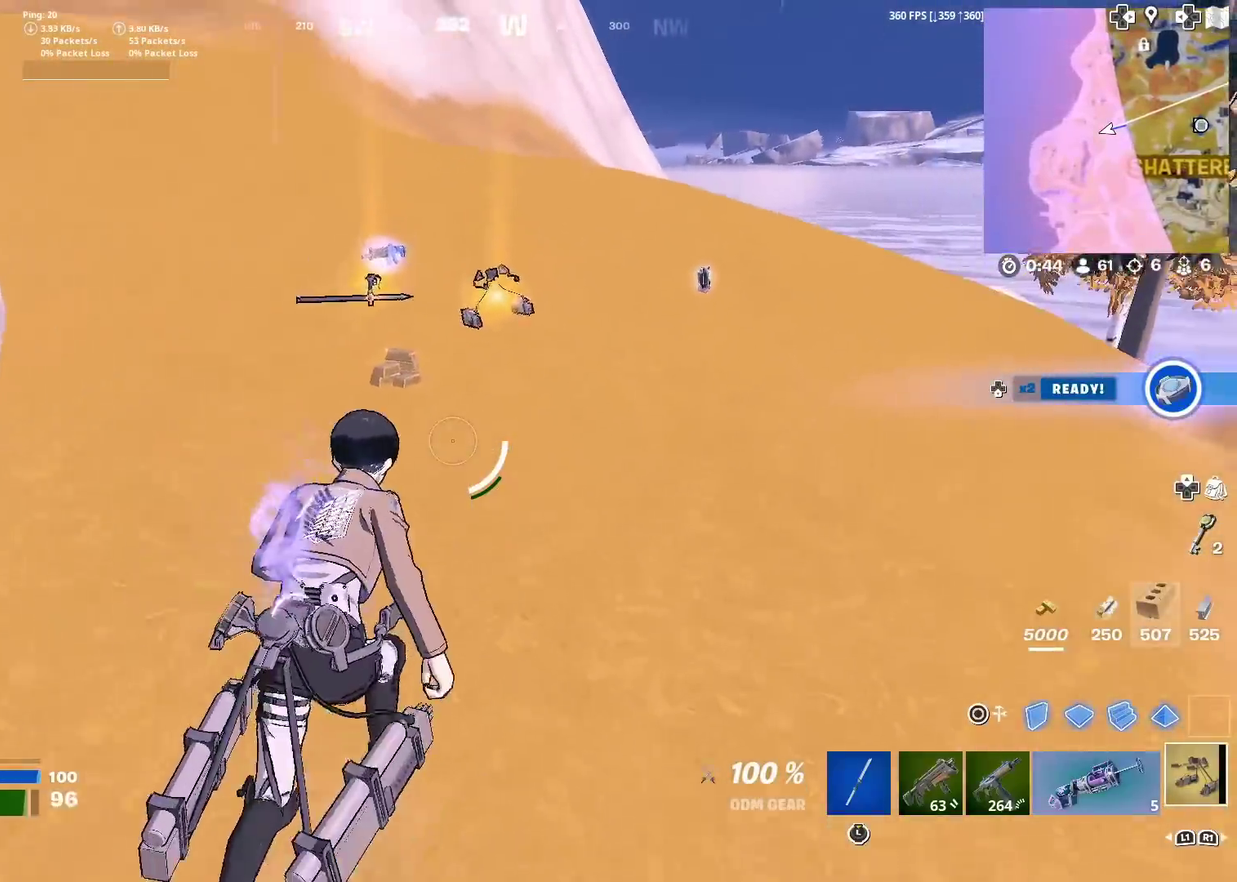
{"dt_ms": 300, "buttons": [], "left_stick": "up", "right_stick": "center", "events": [[200, "left_stick", "up"]]}
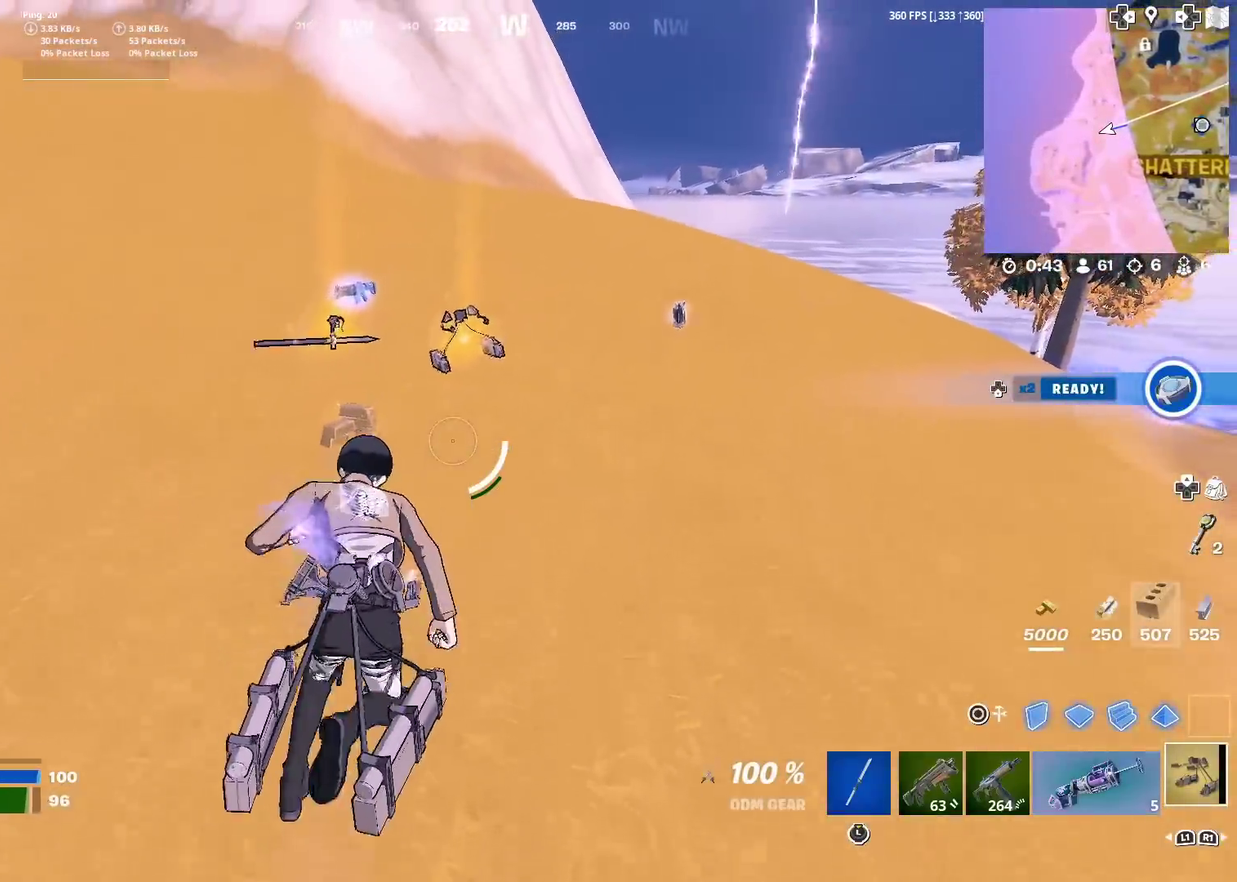
{"dt_ms": 601, "buttons": [], "left_stick": "down", "right_stick": "center", "events": [[317, "left_stick", "center"], [384, "SQUARE", "down"], [484, "SQUARE", "up"], [534, "left_stick", "down-left"], [601, "left_stick", "down"]]}
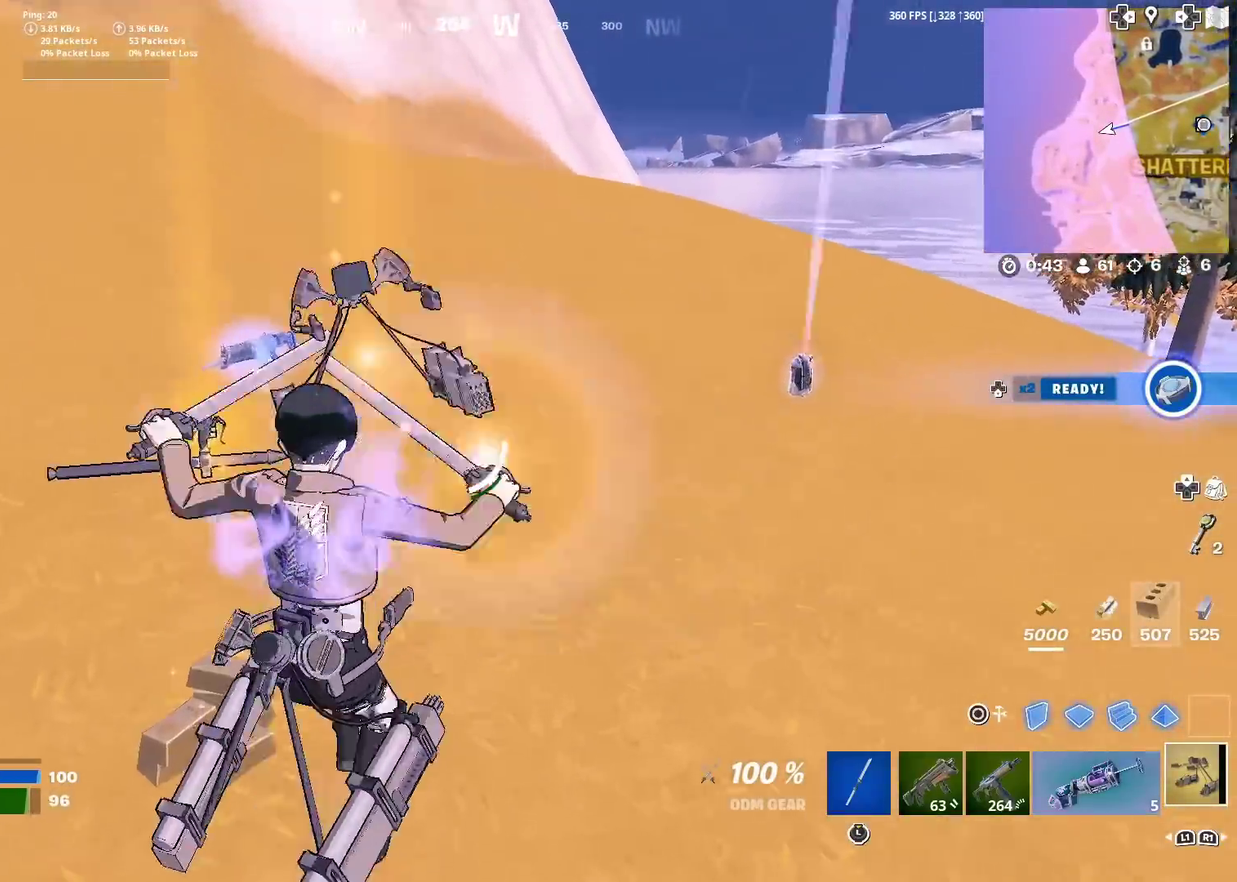
{"dt_ms": 400, "buttons": [], "left_stick": "up-left", "right_stick": "left", "events": [[83, "left_stick", "down-left"], [117, "right_stick", "left"], [233, "left_stick", "left"], [384, "left_stick", "up-left"]]}
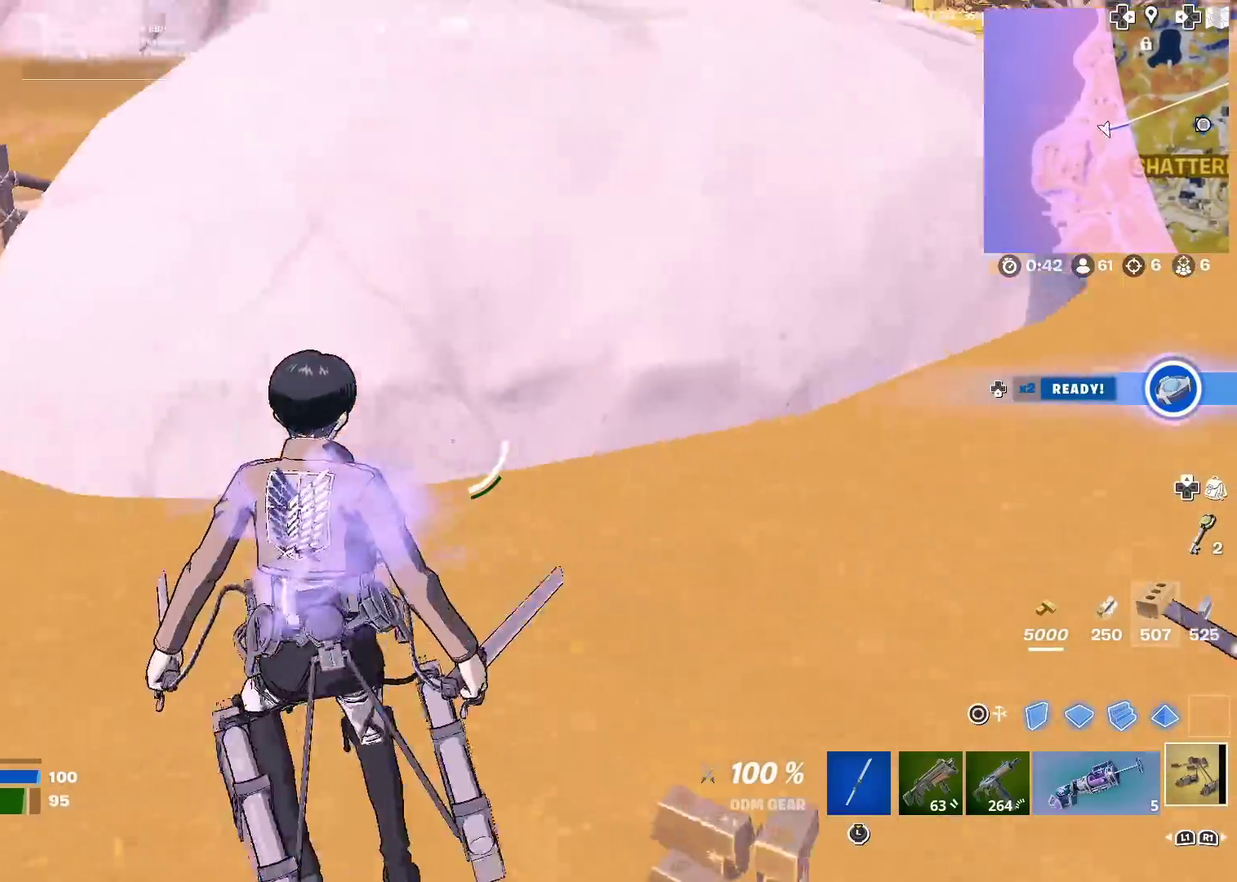
{"dt_ms": 501, "buttons": [], "left_stick": "up-left", "right_stick": "up", "events": [[334, "right_stick", "center"], [451, "right_stick", "up"]]}
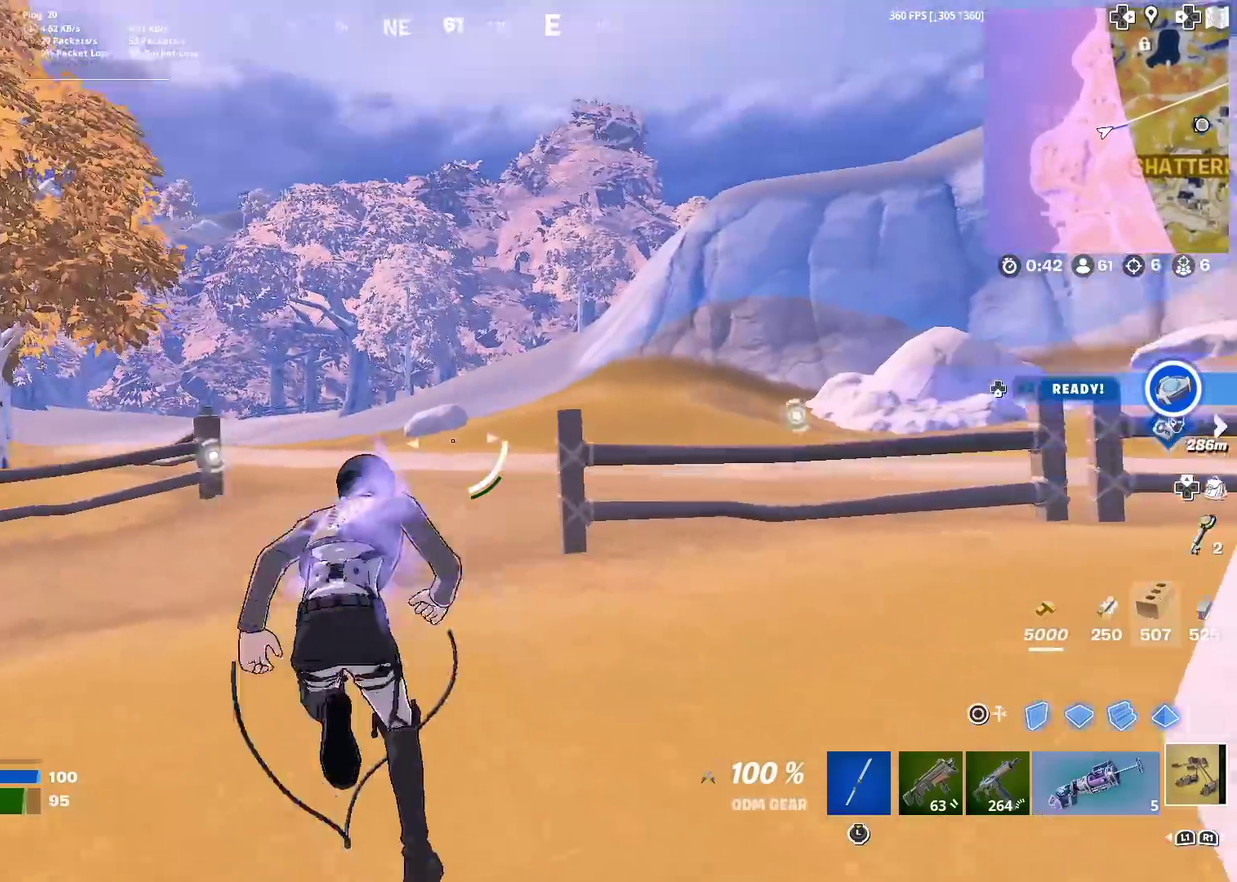
{"dt_ms": 500, "buttons": ["CROSS"], "left_stick": "up", "right_stick": "center", "events": [[50, "right_stick", "center"], [250, "left_stick", "up"], [384, "CROSS", "down"]]}
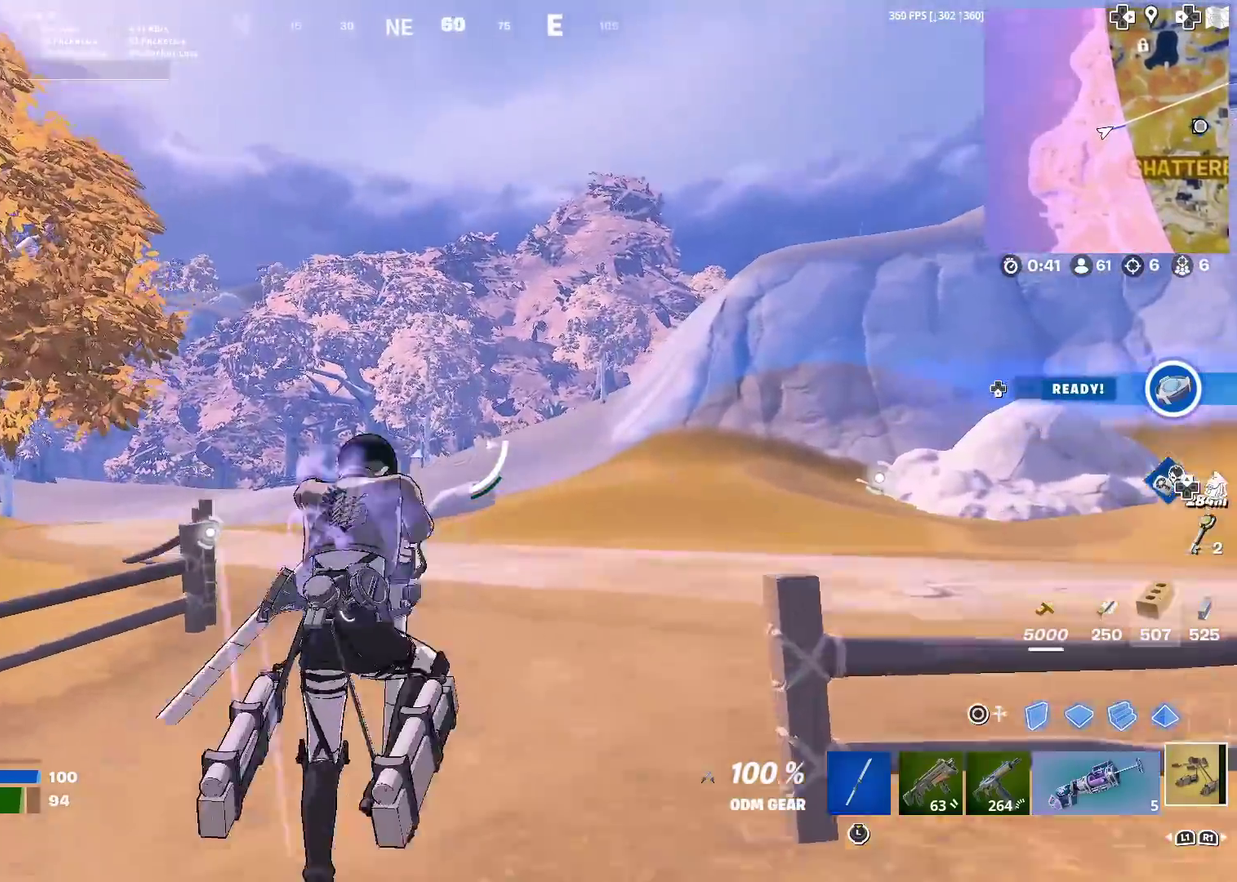
{"dt_ms": 501, "buttons": [], "left_stick": "up", "right_stick": "center", "events": [[17, "CROSS", "up"]]}
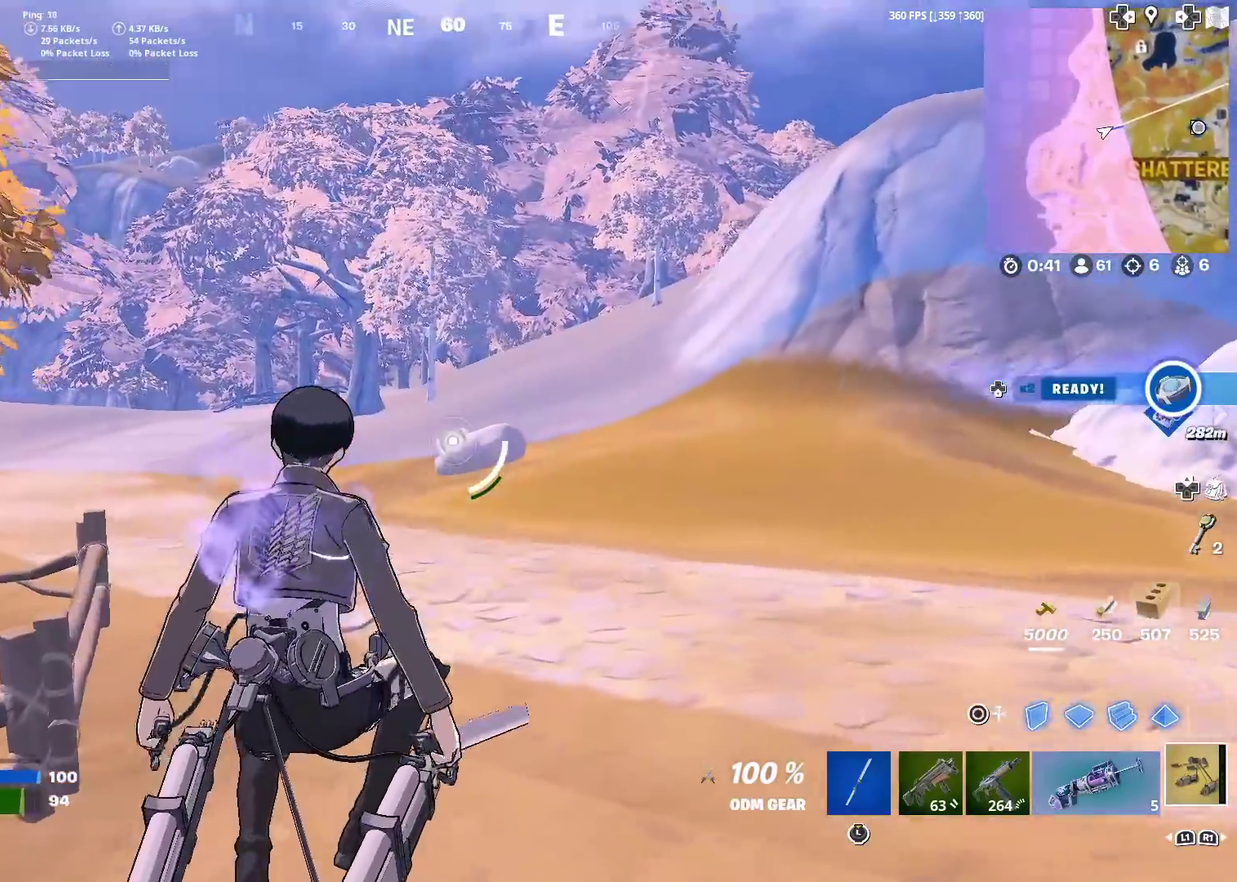
{"dt_ms": 500, "buttons": ["R2"], "left_stick": "up-right", "right_stick": "center", "events": [[117, "R2", "down"], [133, "left_stick", "up-right"]]}
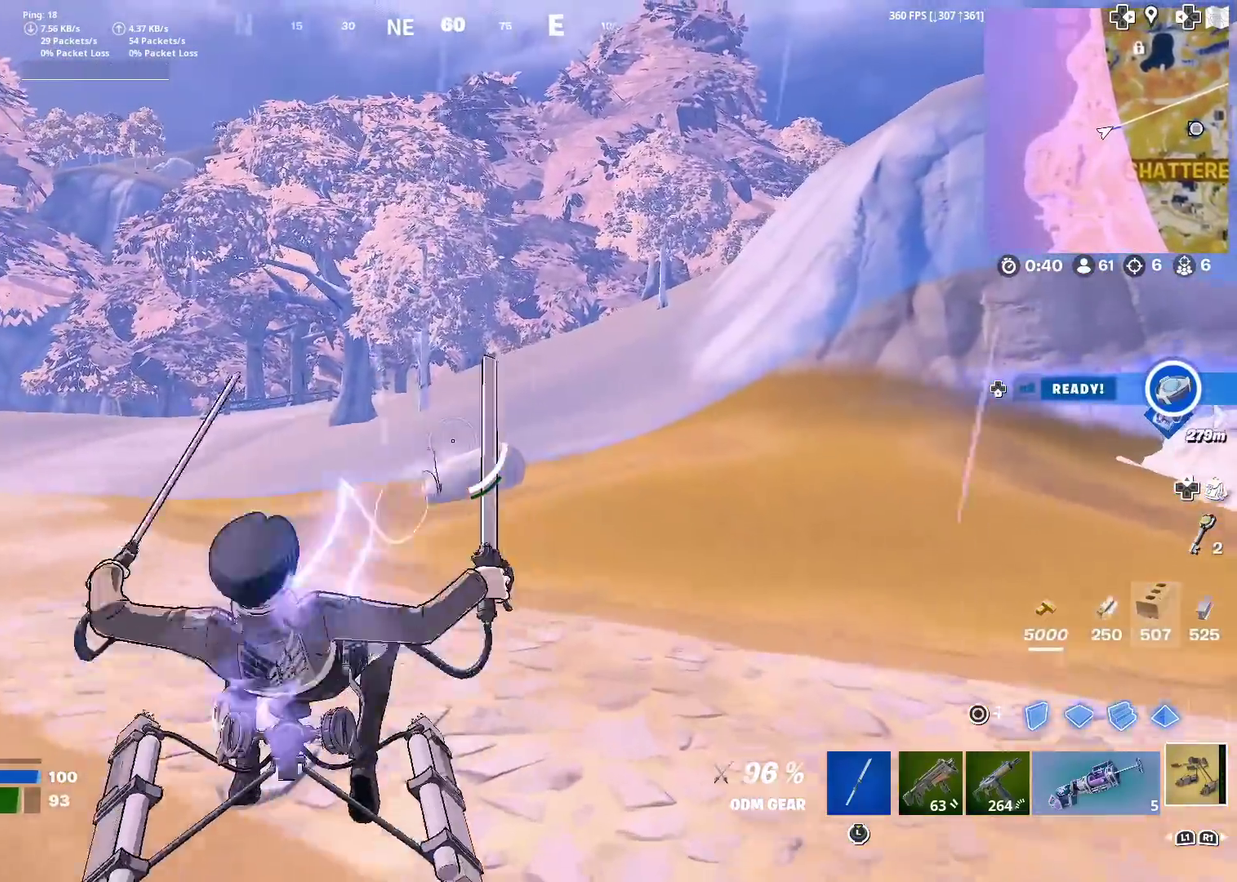
{"dt_ms": 401, "buttons": ["R2"], "left_stick": "up-right", "right_stick": "center", "events": []}
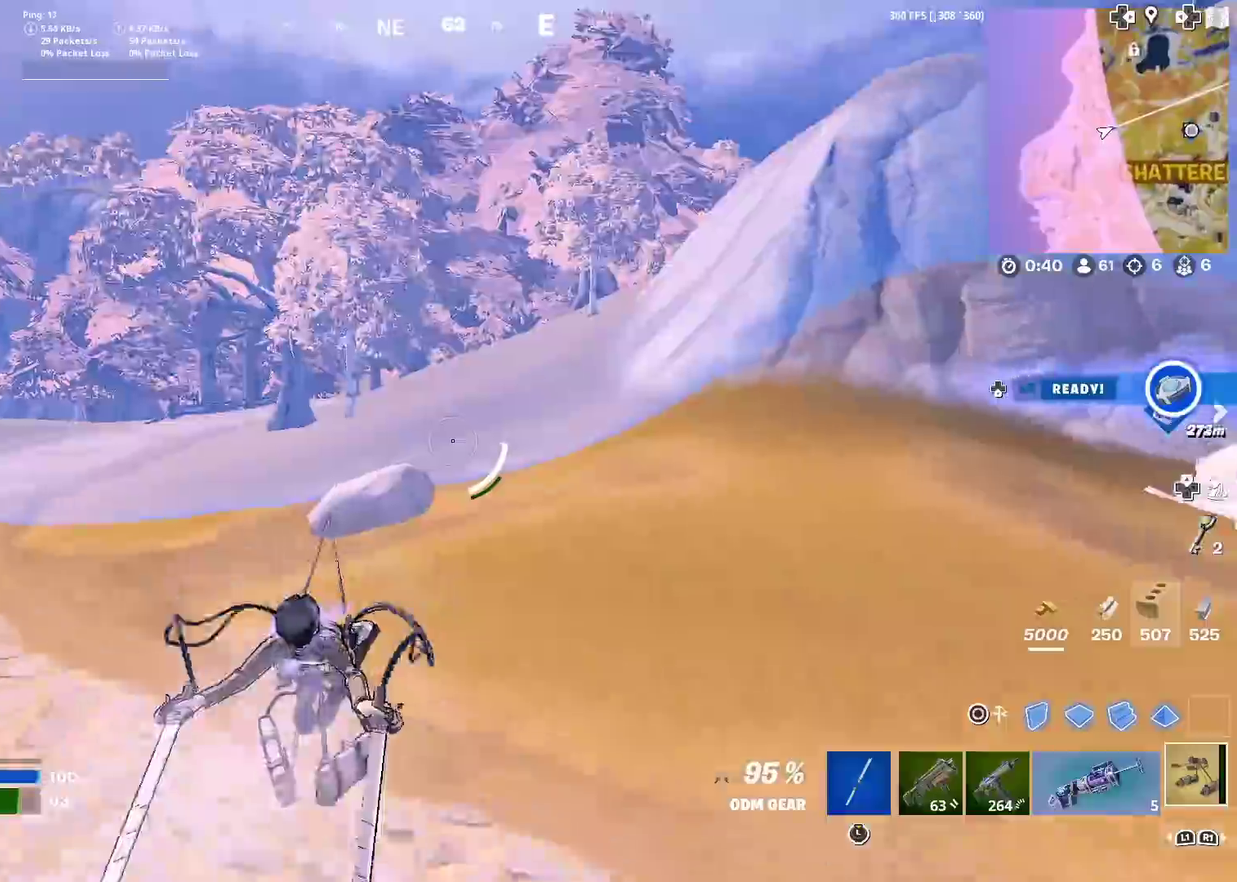
{"dt_ms": 600, "buttons": ["R2"], "left_stick": "up", "right_stick": "center", "events": [[434, "left_stick", "up"]]}
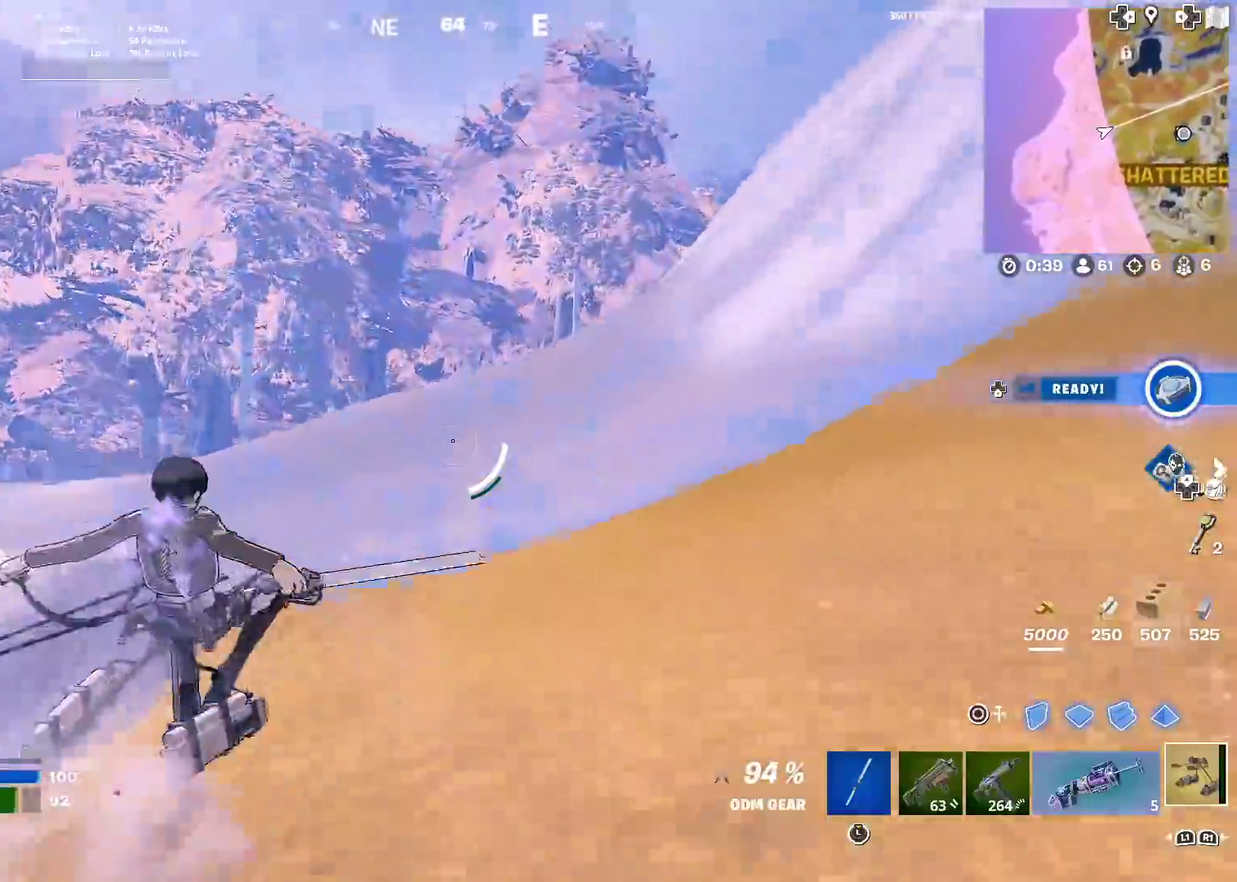
{"dt_ms": 301, "buttons": [], "left_stick": "up-right", "right_stick": "up-right"}
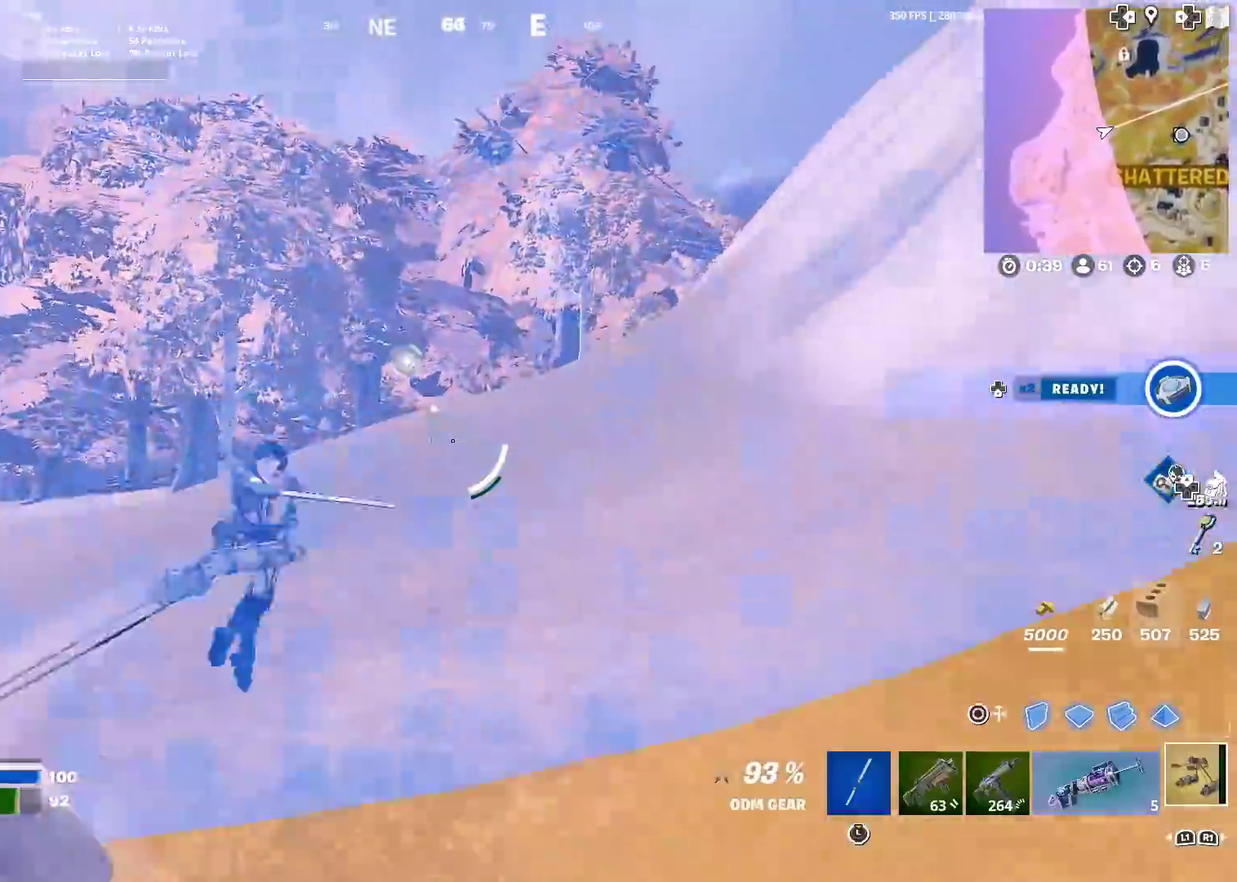
{"dt_ms": 901, "buttons": ["R2"], "left_stick": "up-right", "right_stick": "center"}
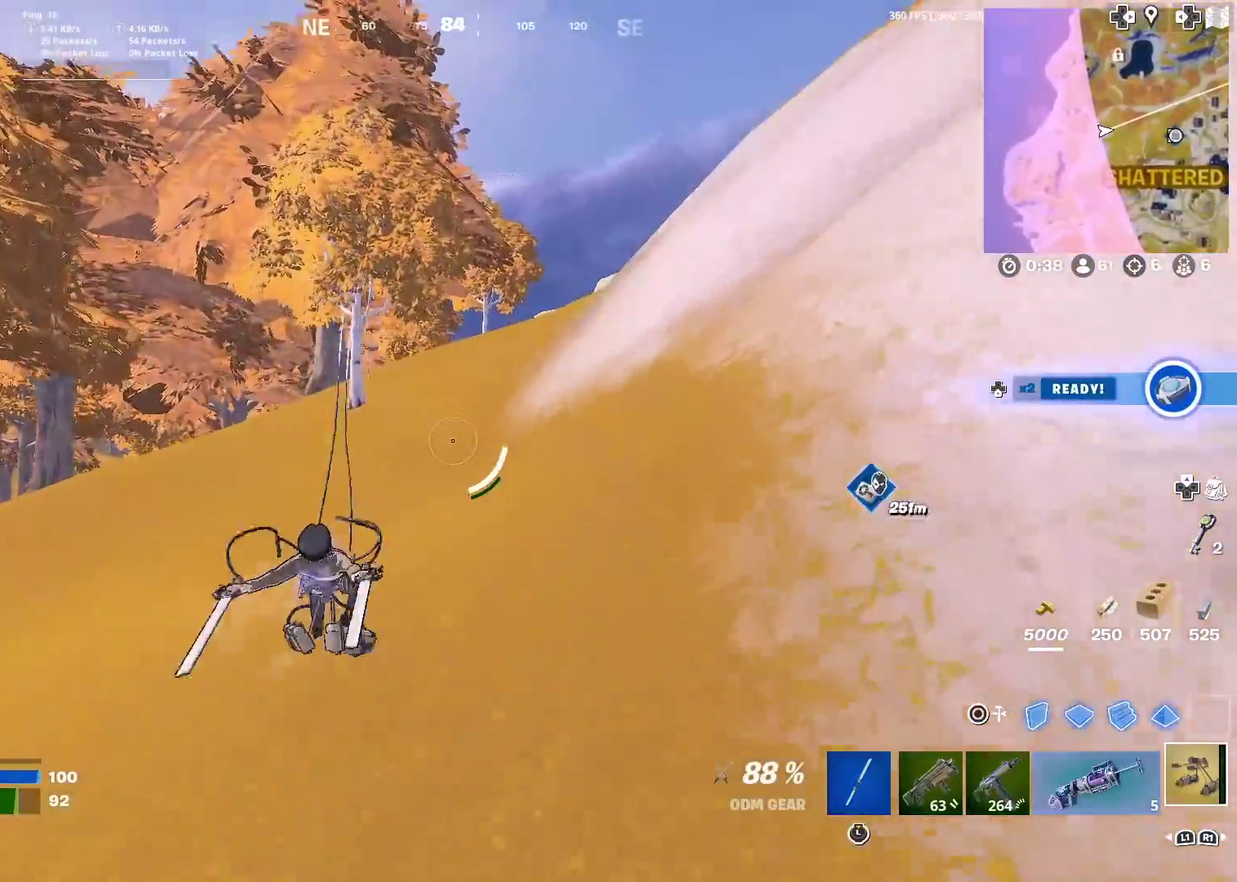
{"dt_ms": 300, "buttons": ["R2"], "left_stick": "up-right", "right_stick": "center", "events": []}
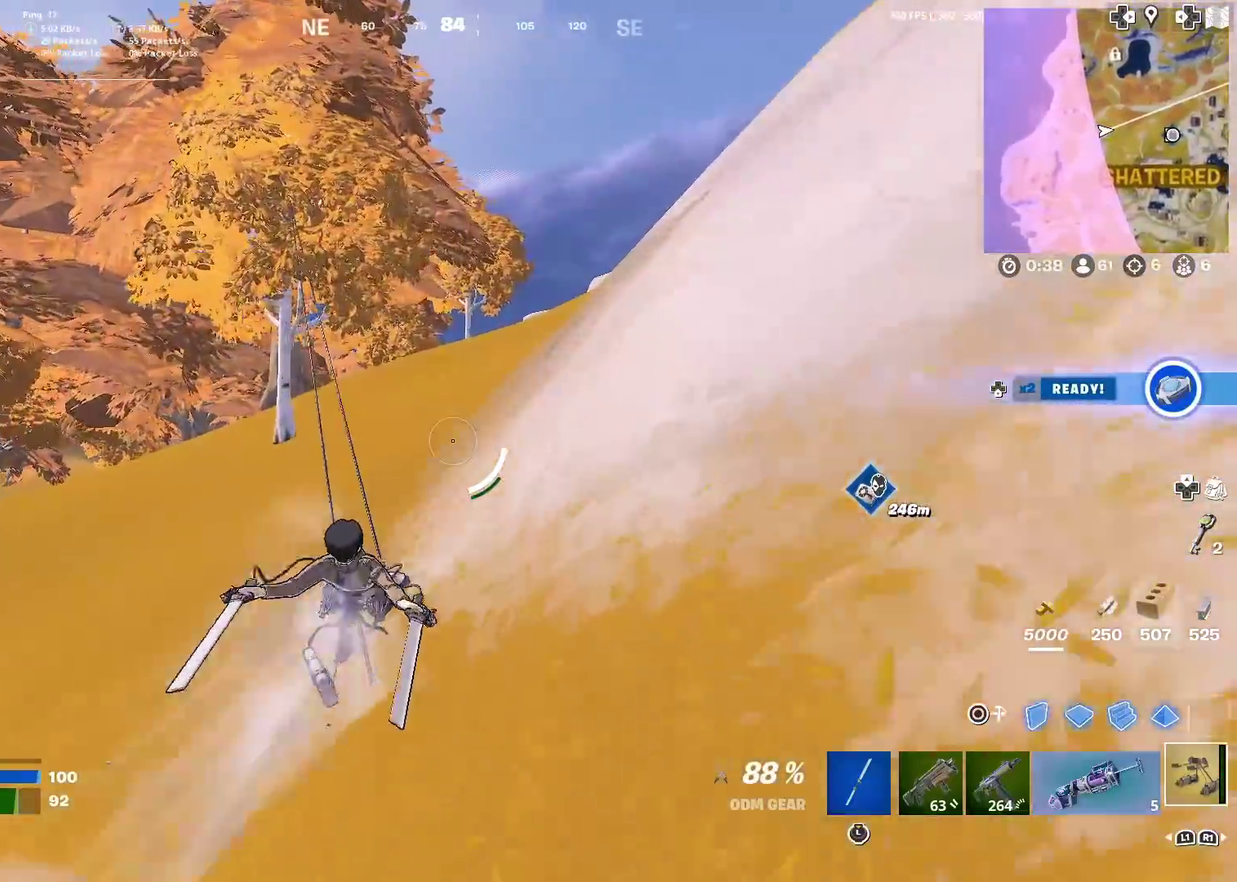
{"dt_ms": 600, "buttons": ["R2"], "left_stick": "up-right", "right_stick": "center", "events": [[17, "left_stick", "down-left"], [417, "left_stick", "up-right"]]}
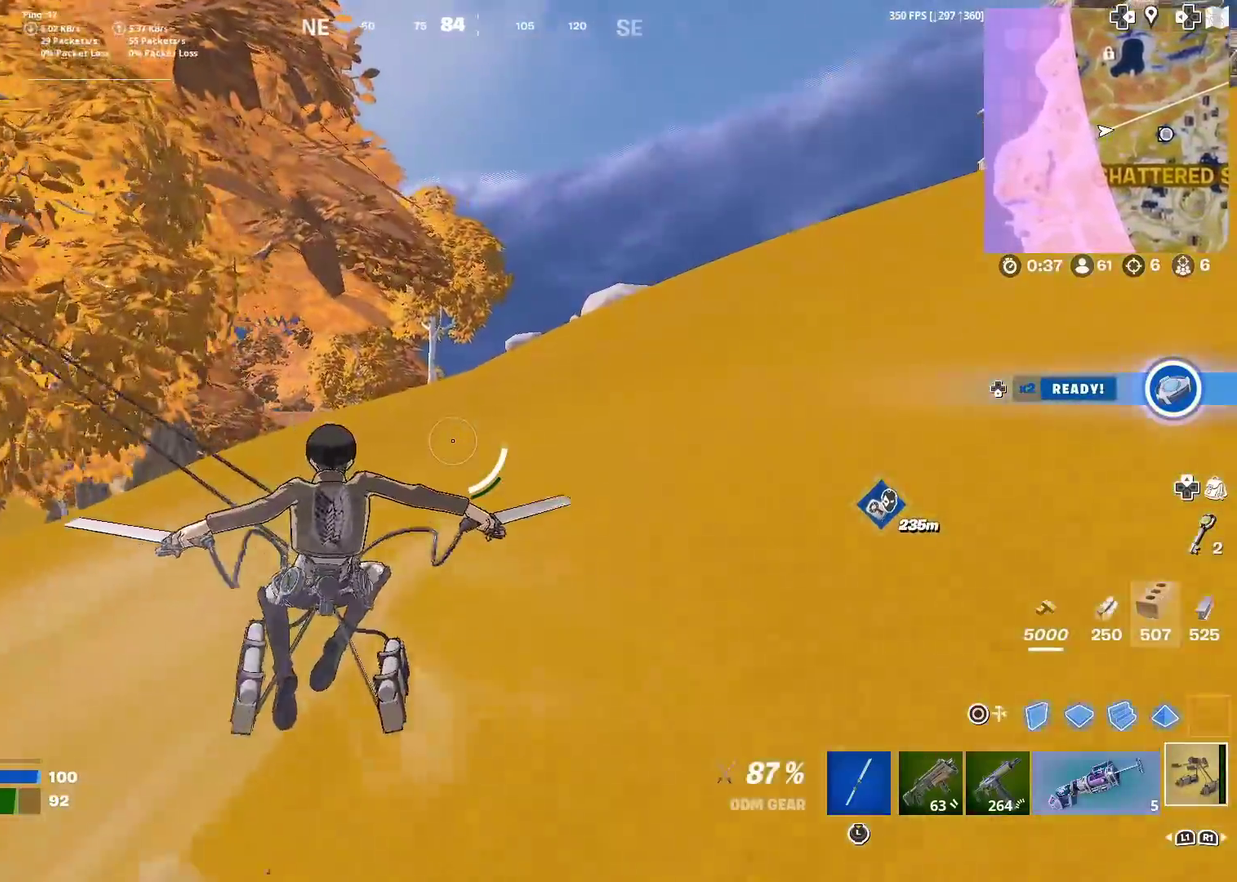
{"dt_ms": 401, "buttons": ["R2"], "left_stick": "up-right", "right_stick": "center", "events": []}
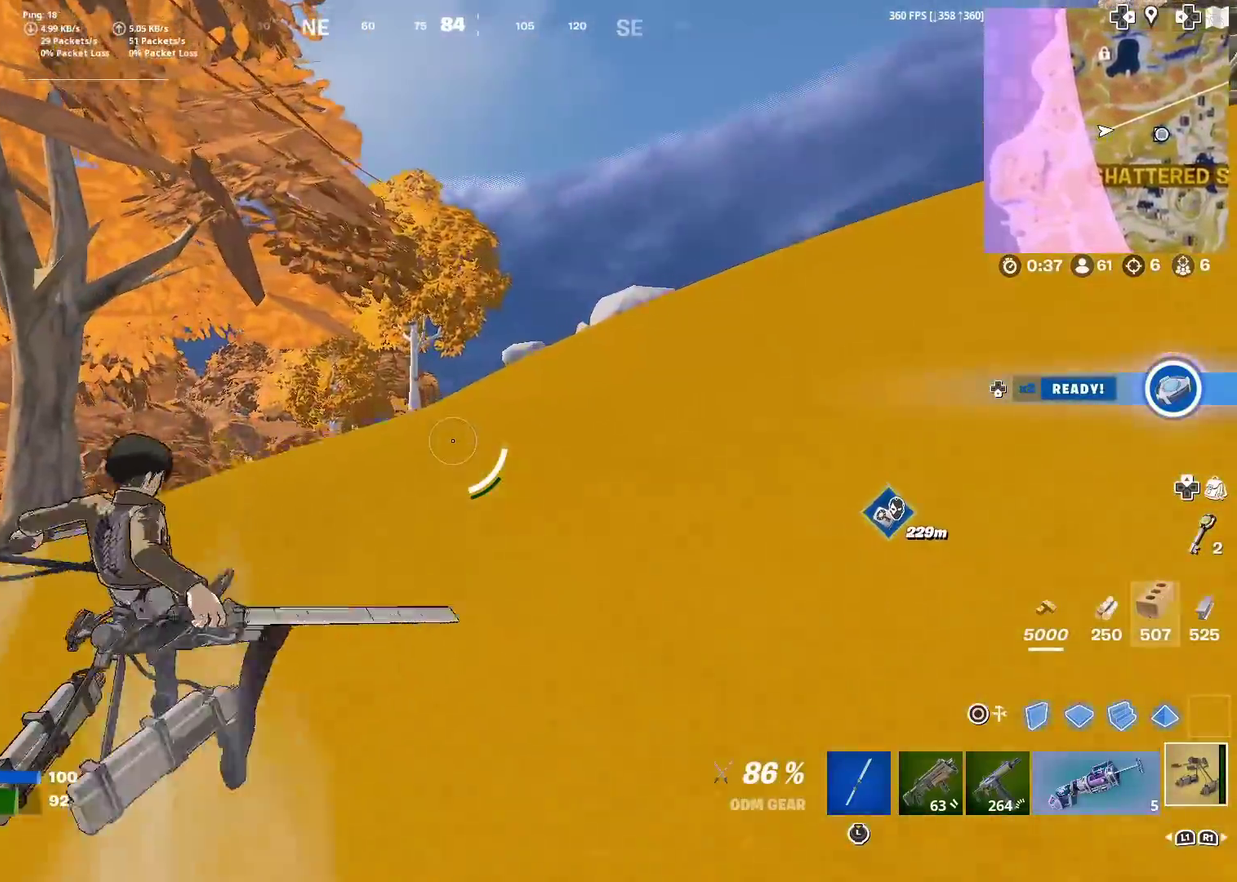
{"dt_ms": 600, "buttons": [], "left_stick": "up-right", "right_stick": "center", "events": [[150, "R2", "up"], [283, "left_stick", "up"], [434, "left_stick", "up-right"]]}
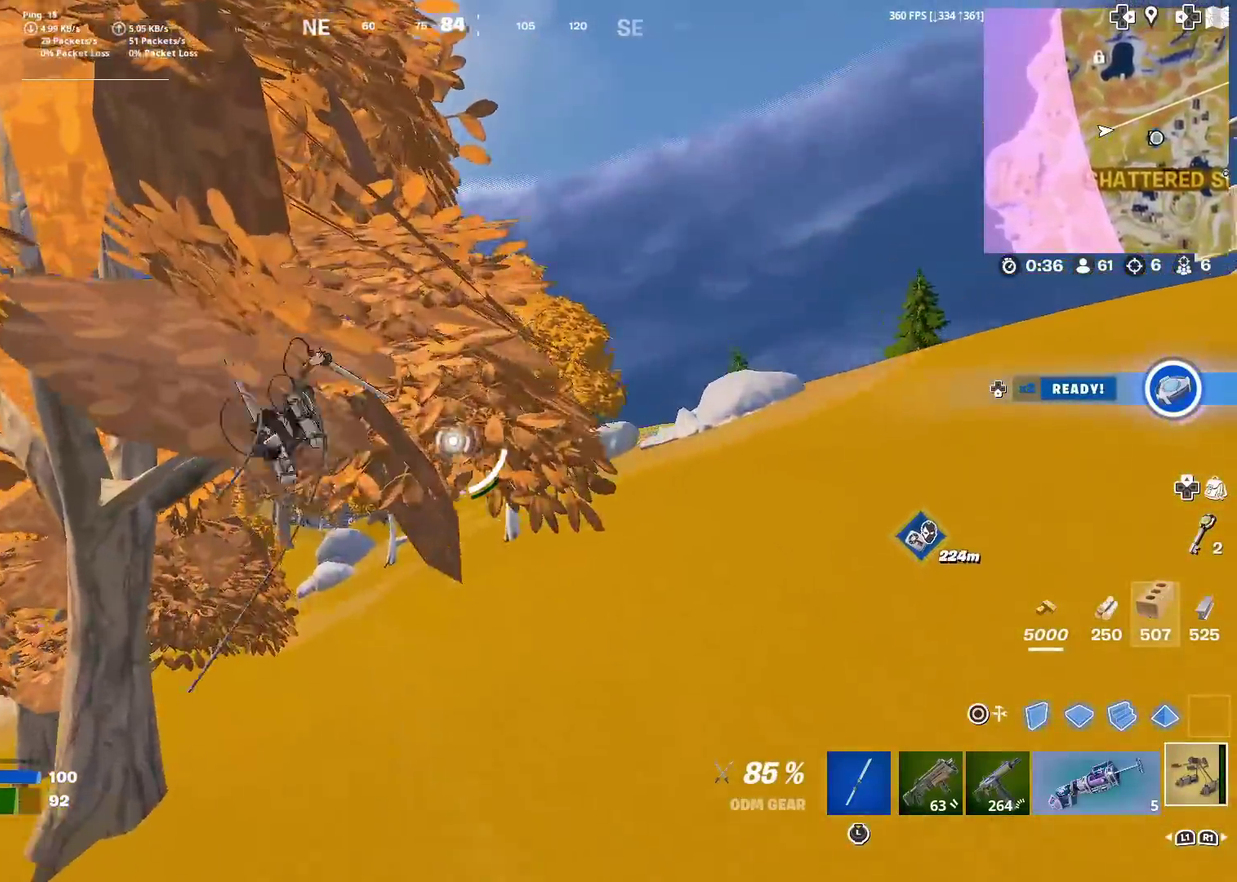
{"dt_ms": 401, "buttons": [], "left_stick": "up-left", "right_stick": "up-left"}
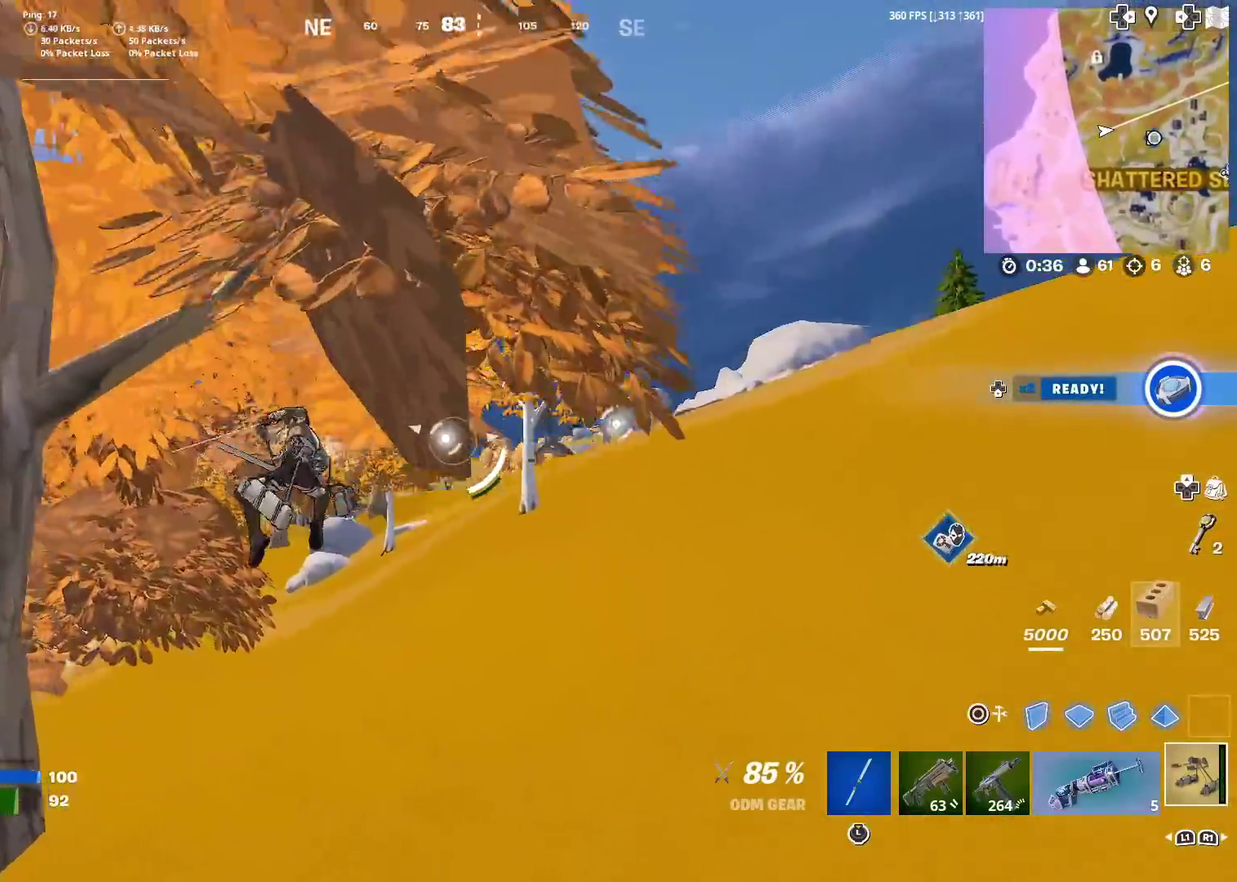
{"dt_ms": 500, "buttons": ["R2"], "left_stick": "up-right", "right_stick": "center"}
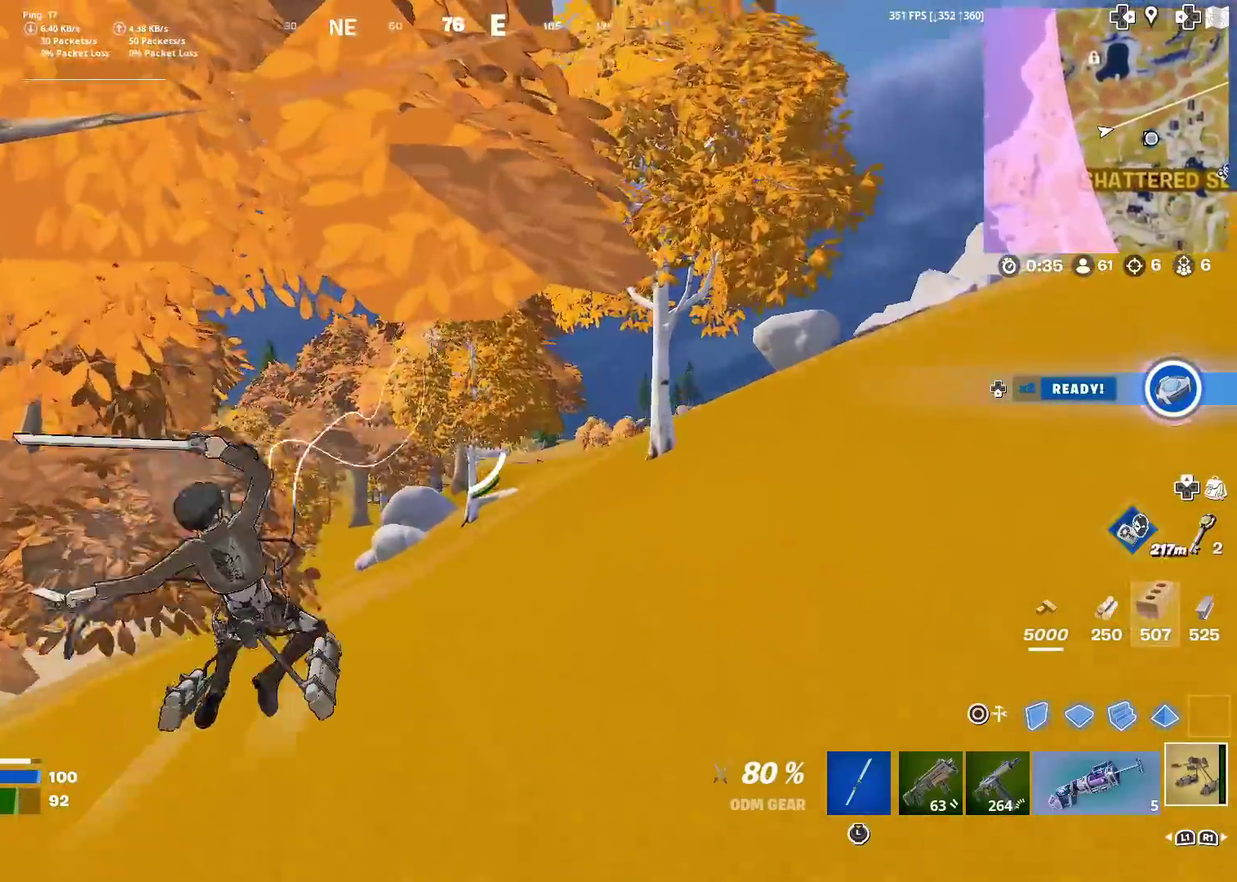
{"dt_ms": 484, "buttons": ["R2"], "left_stick": "up-left", "right_stick": "center", "events": [[167, "left_stick", "up"], [317, "left_stick", "up-left"]]}
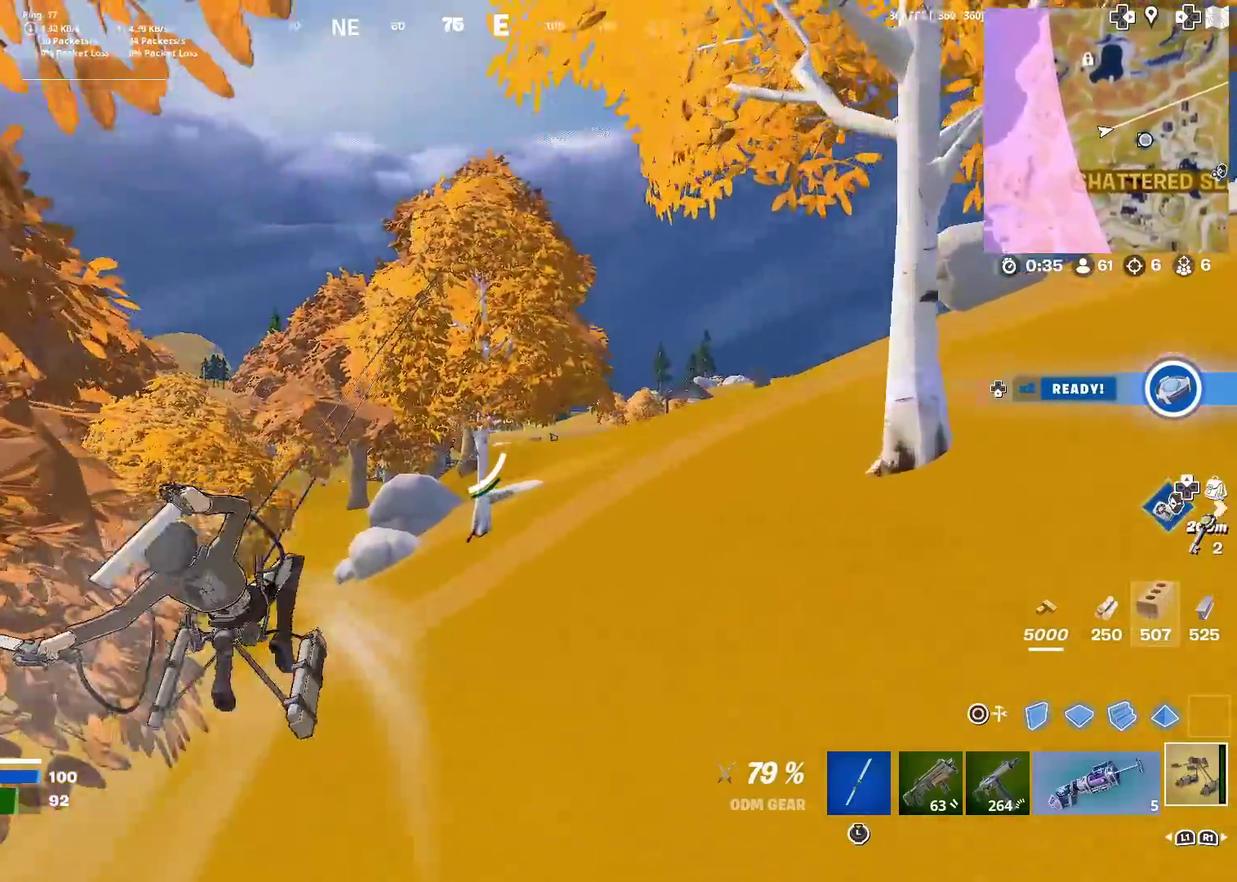
{"dt_ms": 401, "buttons": ["R2"], "left_stick": "up", "right_stick": "center", "events": [[67, "left_stick", "up"], [150, "left_stick", "up-left"], [334, "left_stick", "up"]]}
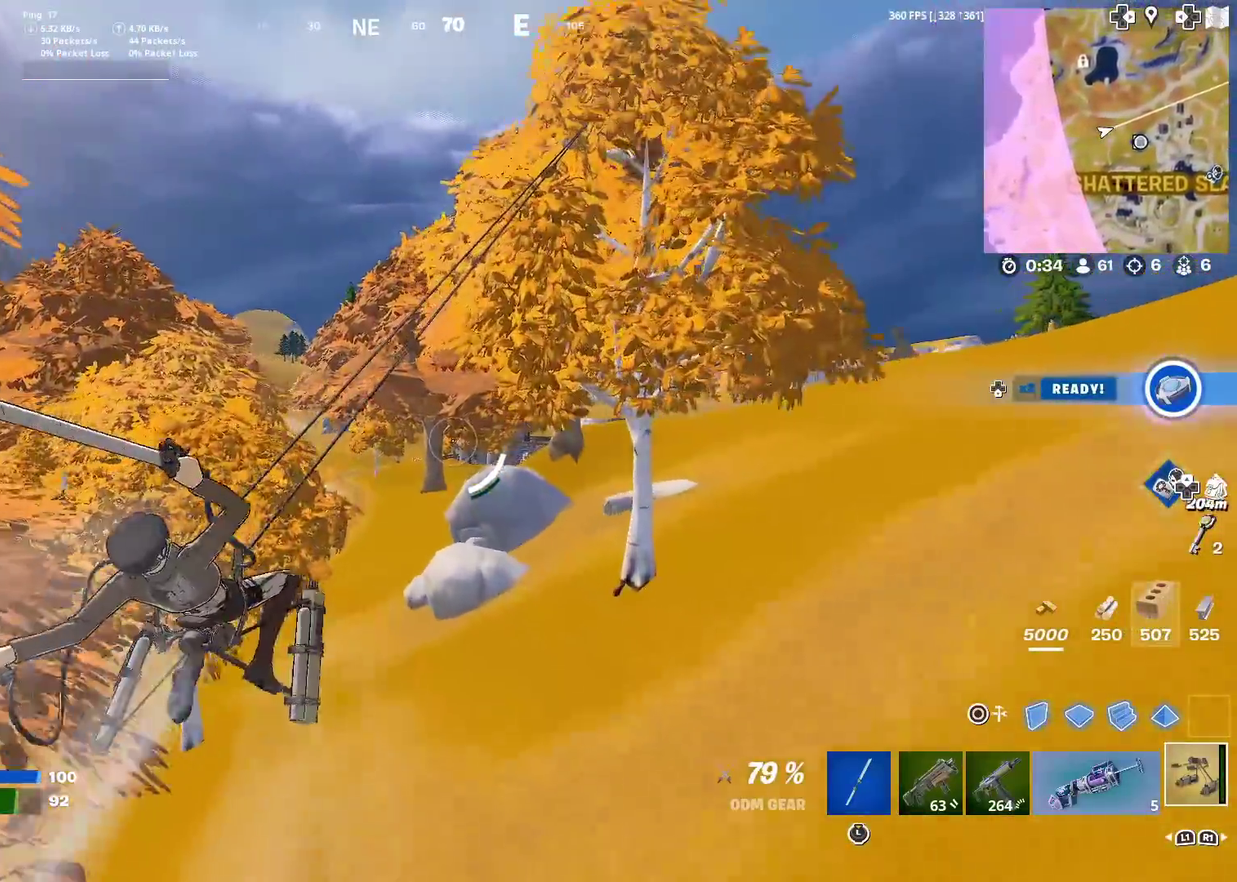
{"dt_ms": 600, "buttons": [], "left_stick": "up", "right_stick": "center", "events": [[233, "left_stick", "up-left"], [333, "R2", "up"], [433, "left_stick", "down-right"], [483, "left_stick", "up-left"], [533, "left_stick", "up"]]}
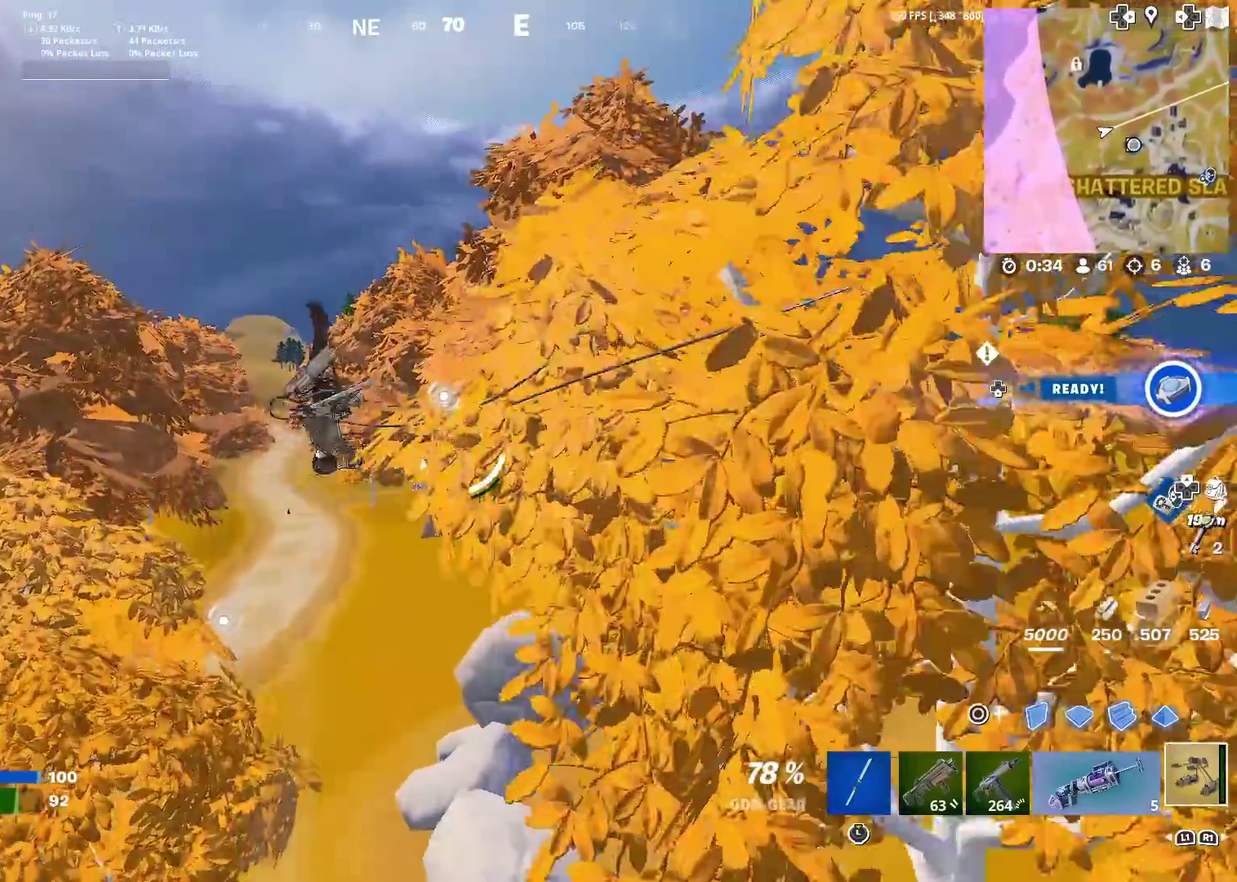
{"dt_ms": 300, "buttons": [], "left_stick": "up", "right_stick": "center", "events": []}